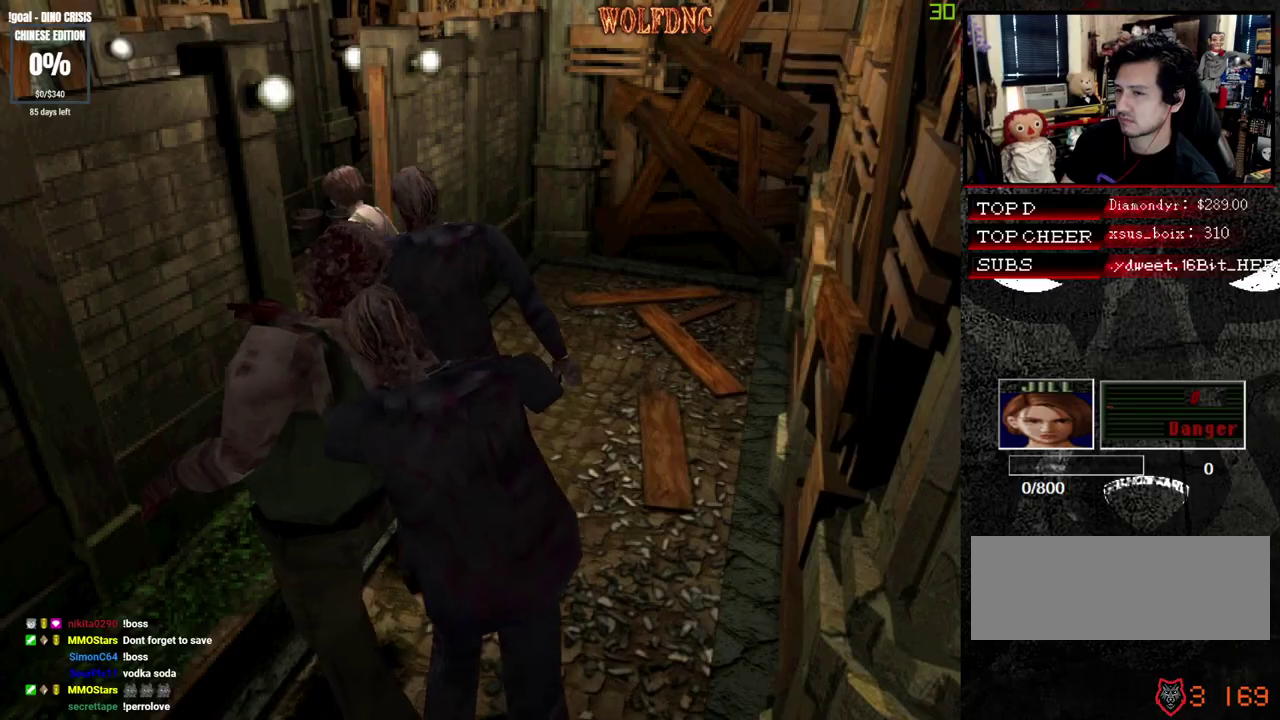
Gameplay with a controller (PlayStation layout); each line is a JSON object with the inputs held at the frame after it. "events" lists button and stick changes between this image and that frame as [ms after this image, input, new state], when the widget could be followed in between. Not read: L3 R3 SELECT.
{"buttons": ["SQUARE", "DPAD_UP", "DPAD_LEFT"], "events": []}
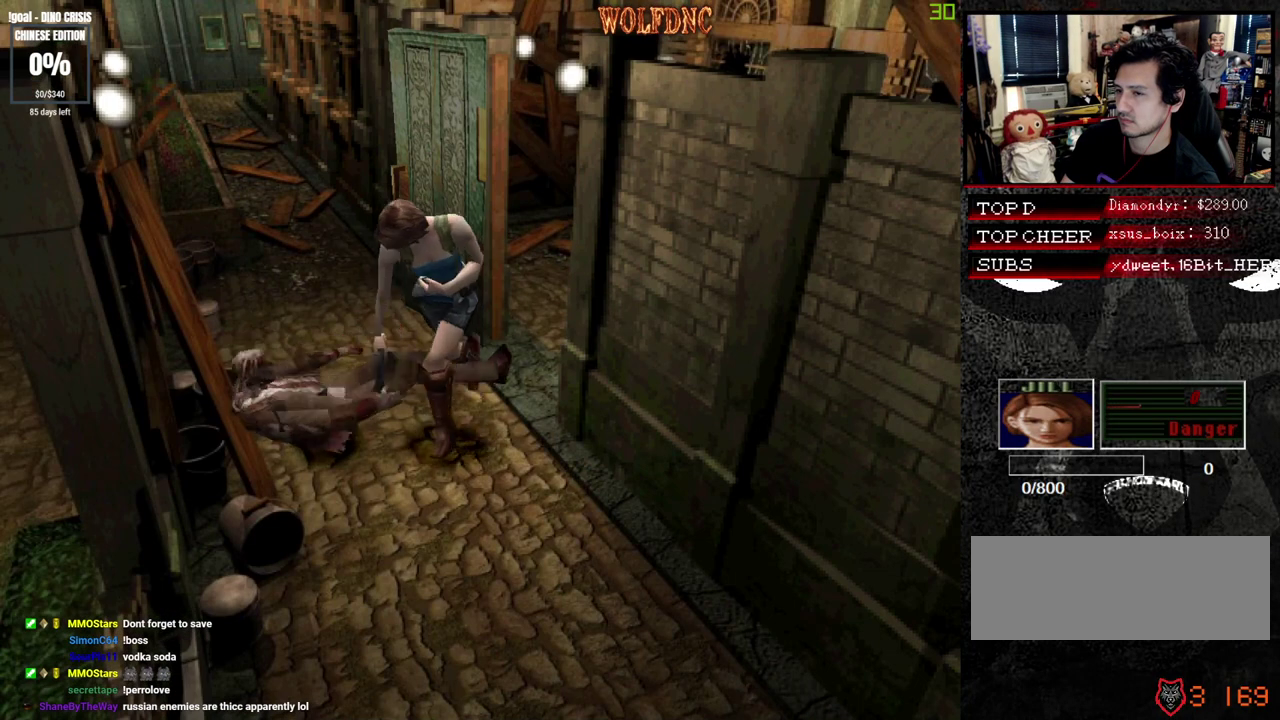
{"buttons": ["SQUARE", "DPAD_UP", "DPAD_LEFT"], "events": []}
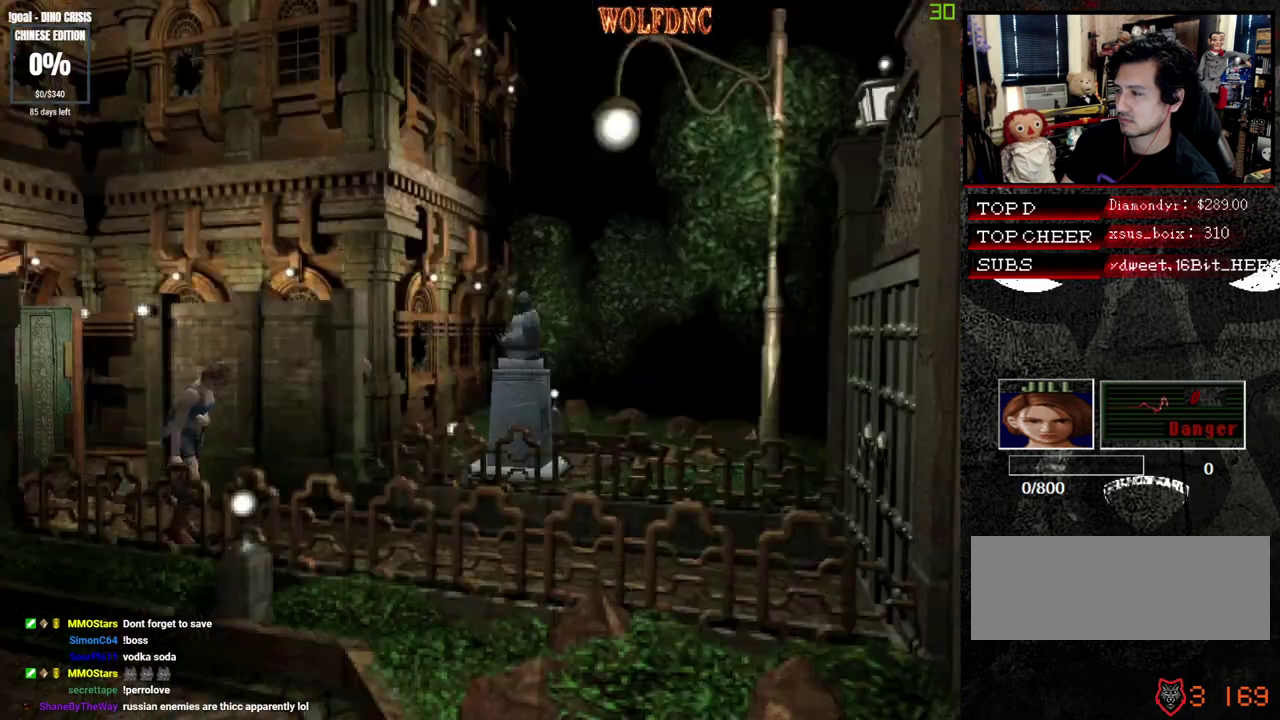
{"buttons": ["CROSS", "SQUARE", "DPAD_UP"], "events": [[17, "DPAD_LEFT", "up"], [333, "CROSS", "down"]]}
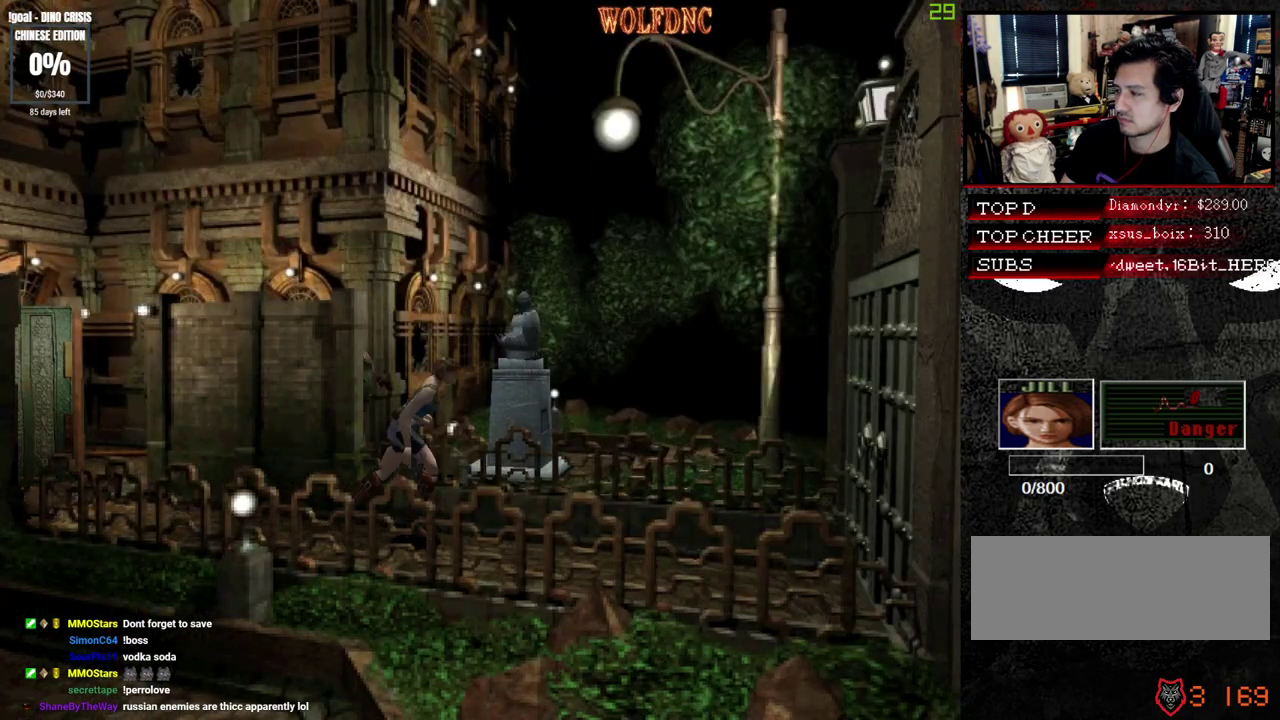
{"buttons": ["CROSS", "SQUARE", "DPAD_UP"], "events": [[217, "DPAD_RIGHT", "down"], [350, "DPAD_RIGHT", "up"]]}
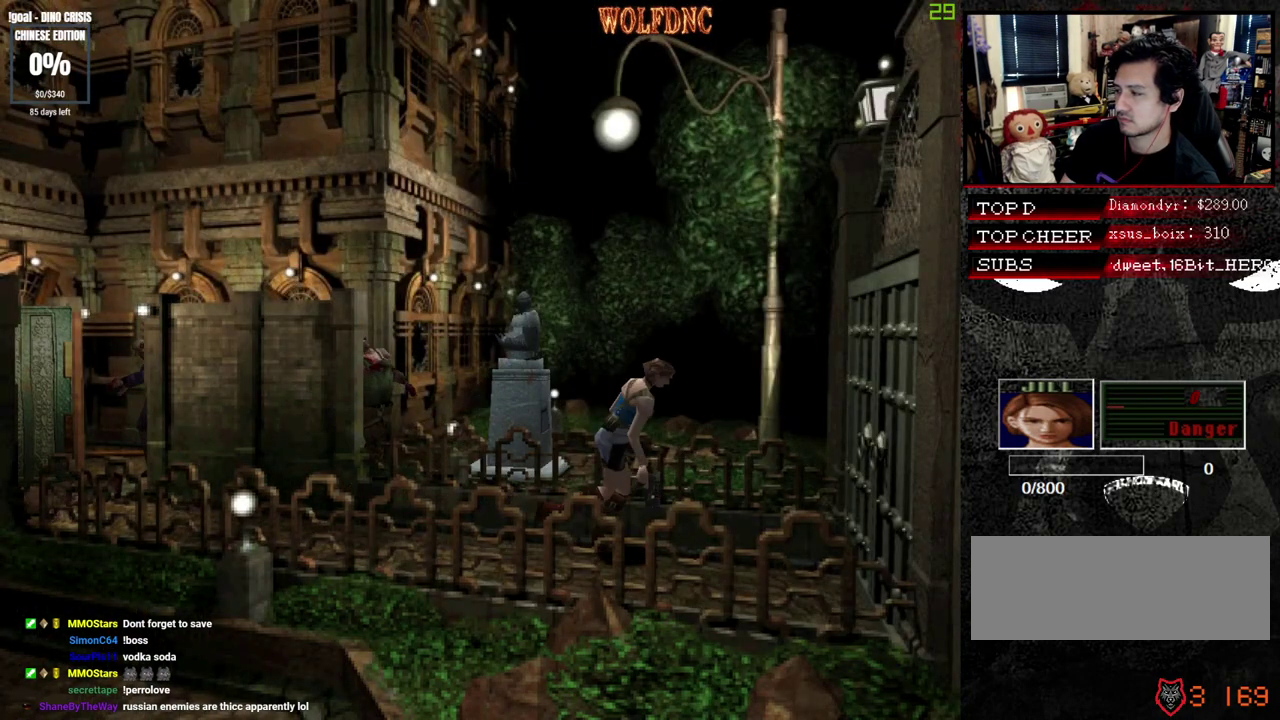
{"buttons": ["CROSS", "SQUARE", "DPAD_UP"], "events": []}
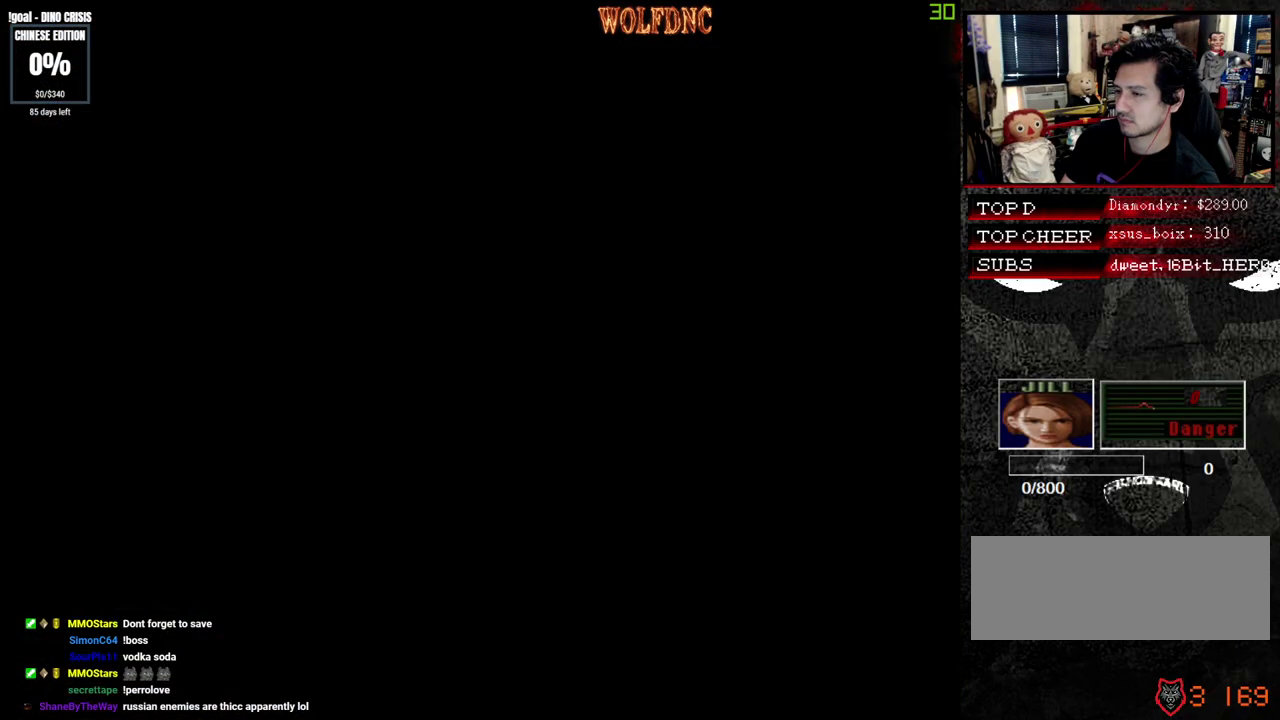
{"buttons": ["SQUARE", "DPAD_UP"], "events": [[150, "CROSS", "up"]]}
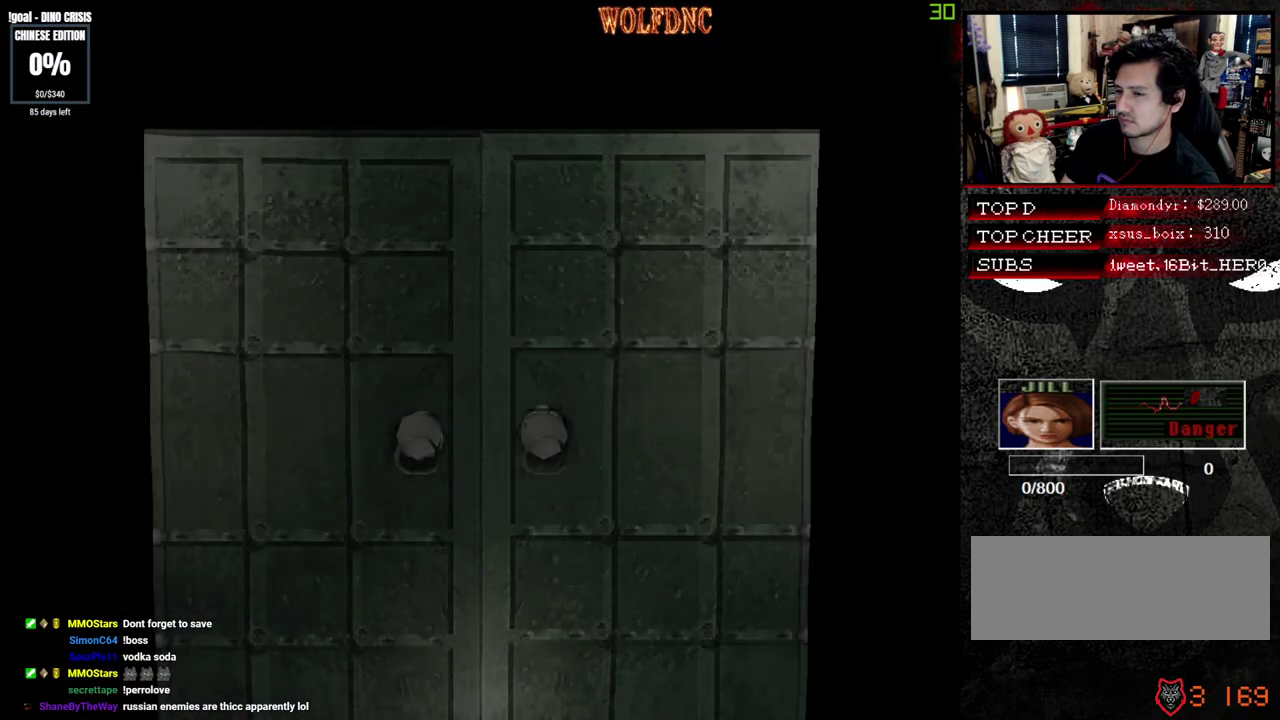
{"buttons": ["SQUARE", "DPAD_UP"], "events": []}
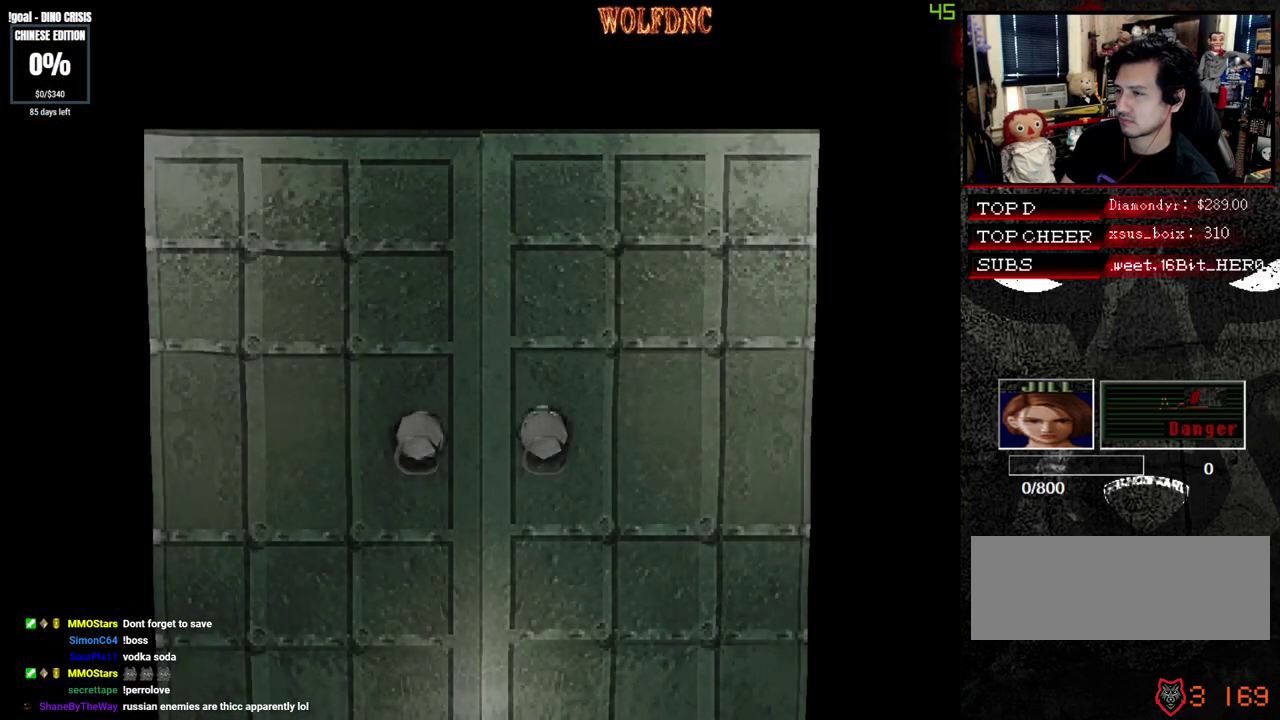
{"buttons": ["SQUARE", "DPAD_UP"], "events": []}
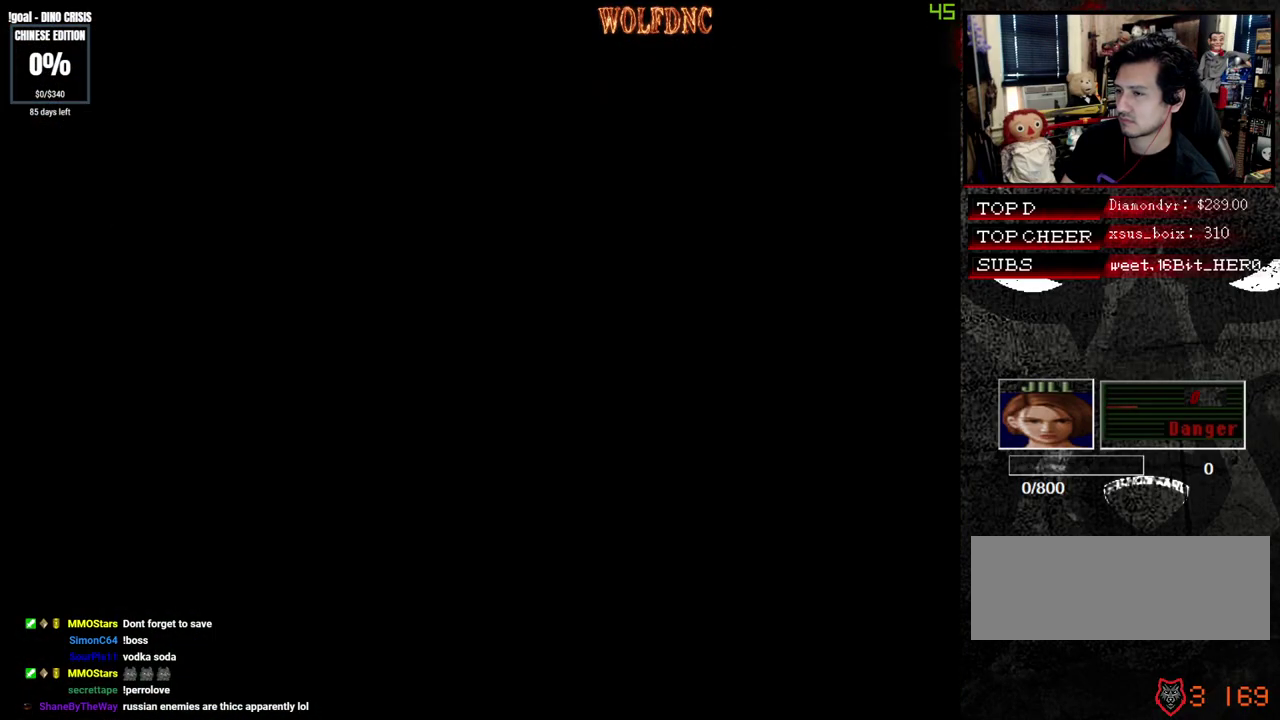
{"buttons": ["SQUARE", "DPAD_UP"], "events": []}
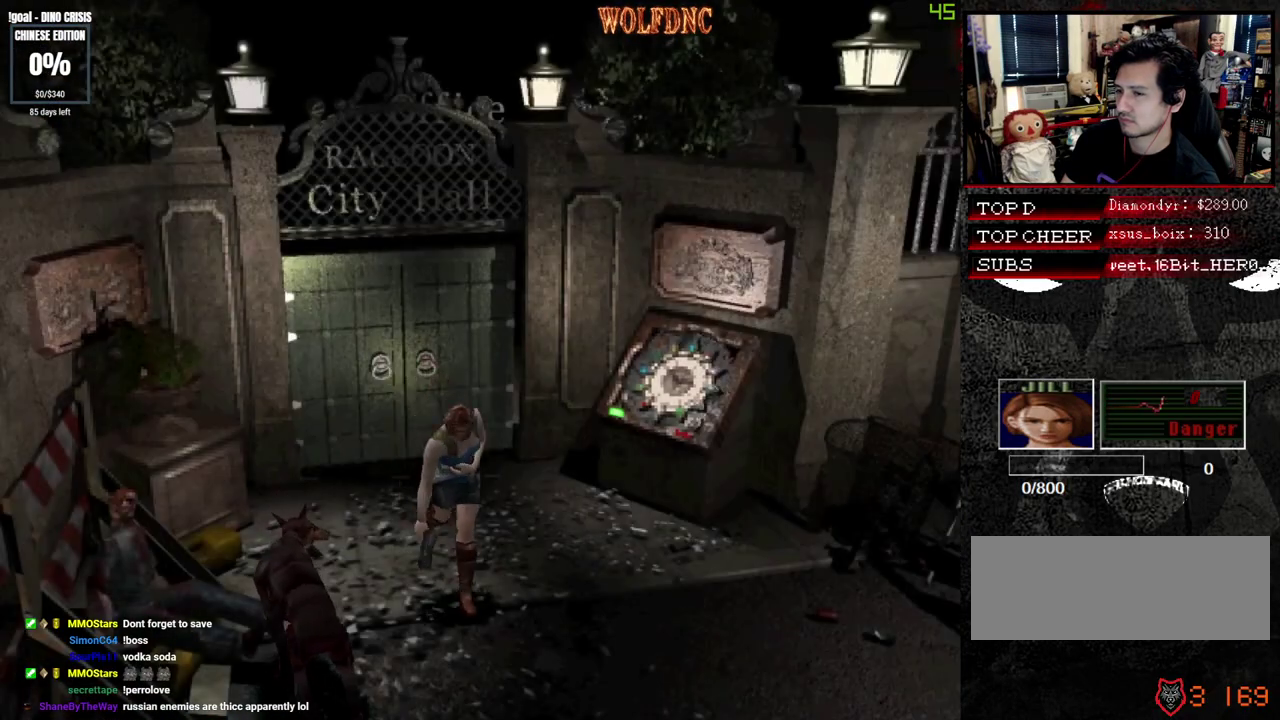
{"buttons": ["SQUARE", "DPAD_UP"], "events": []}
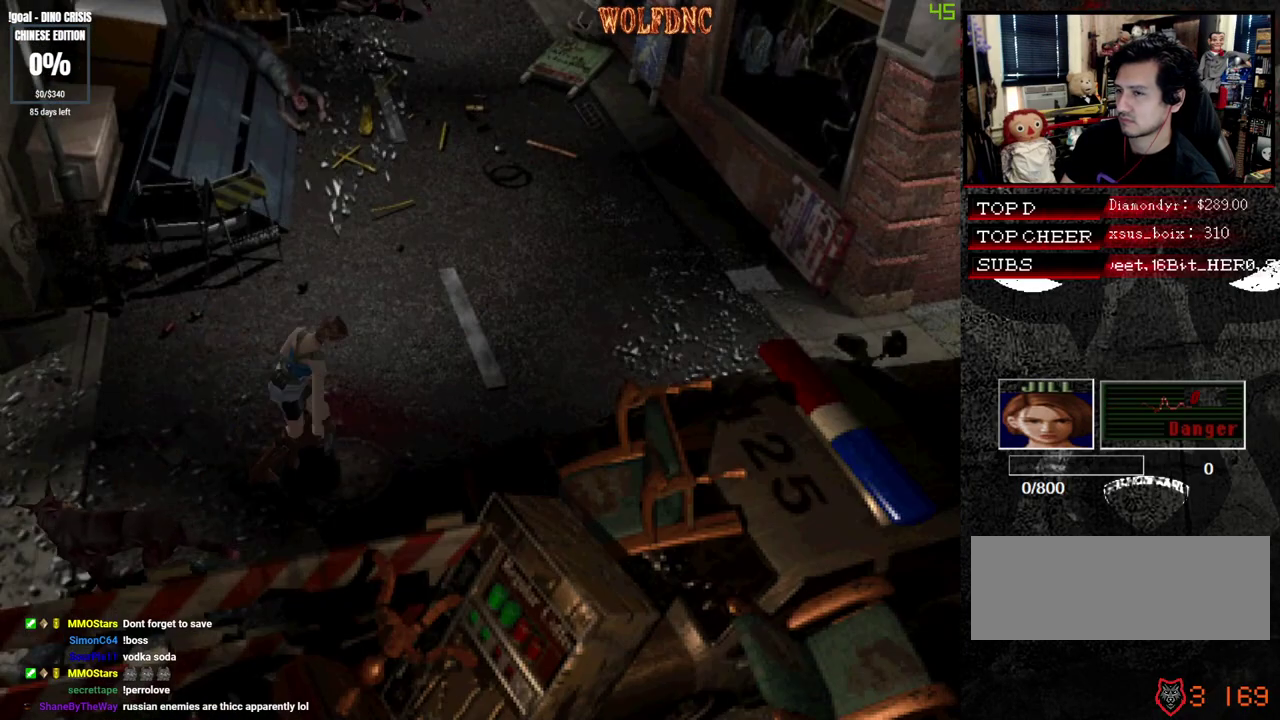
{"buttons": ["SQUARE", "DPAD_UP"], "events": []}
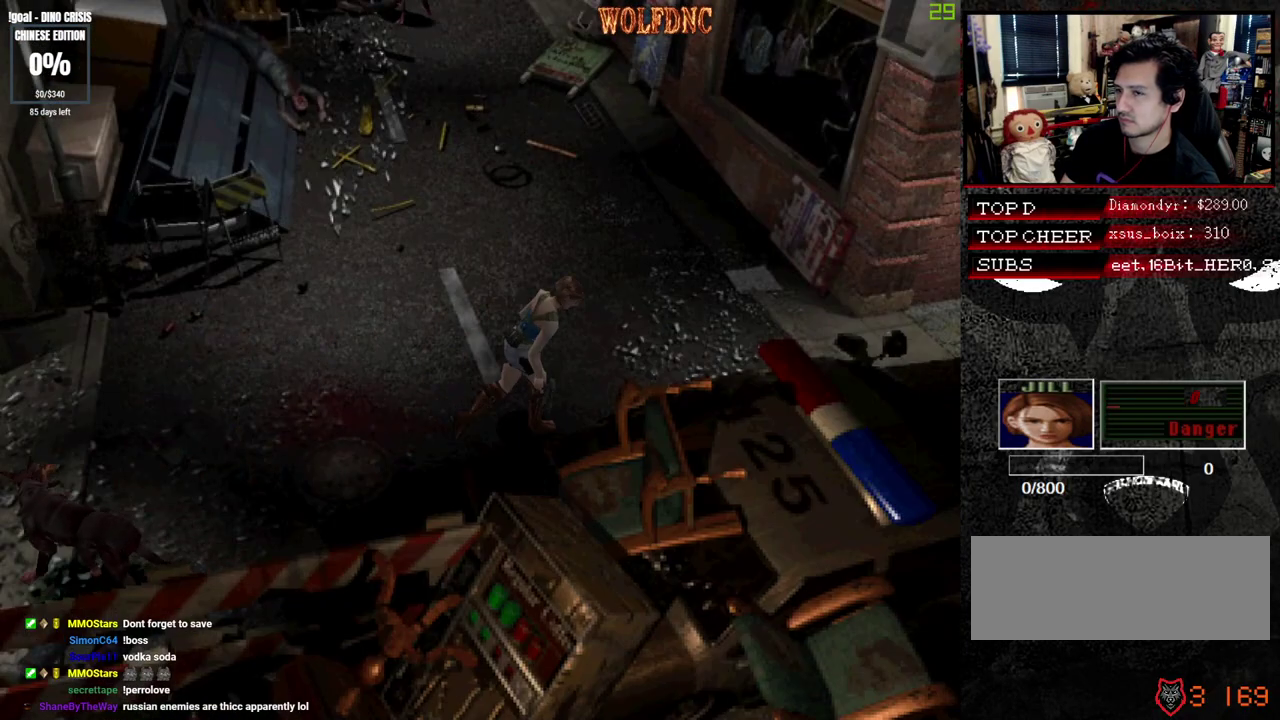
{"buttons": ["SQUARE", "DPAD_UP"], "events": []}
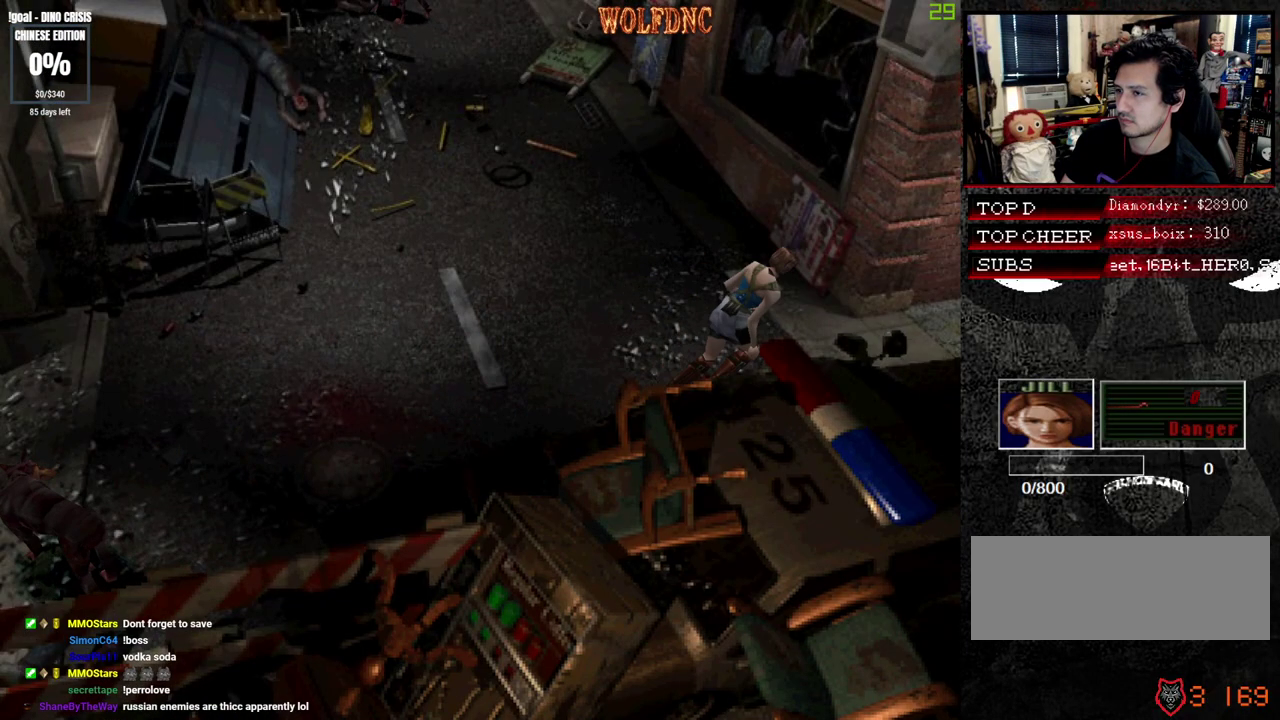
{"buttons": ["SQUARE", "DPAD_UP"], "events": []}
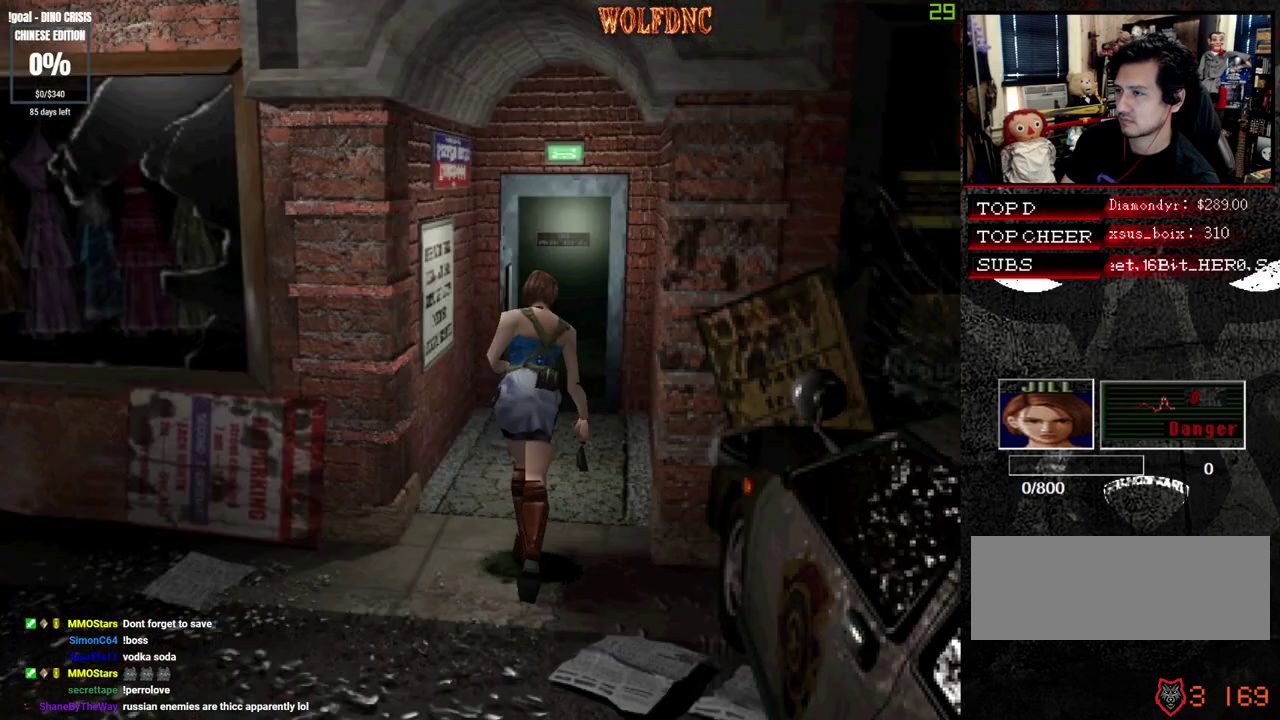
{"buttons": ["CROSS", "SQUARE", "DPAD_UP"], "events": [[467, "CROSS", "down"]]}
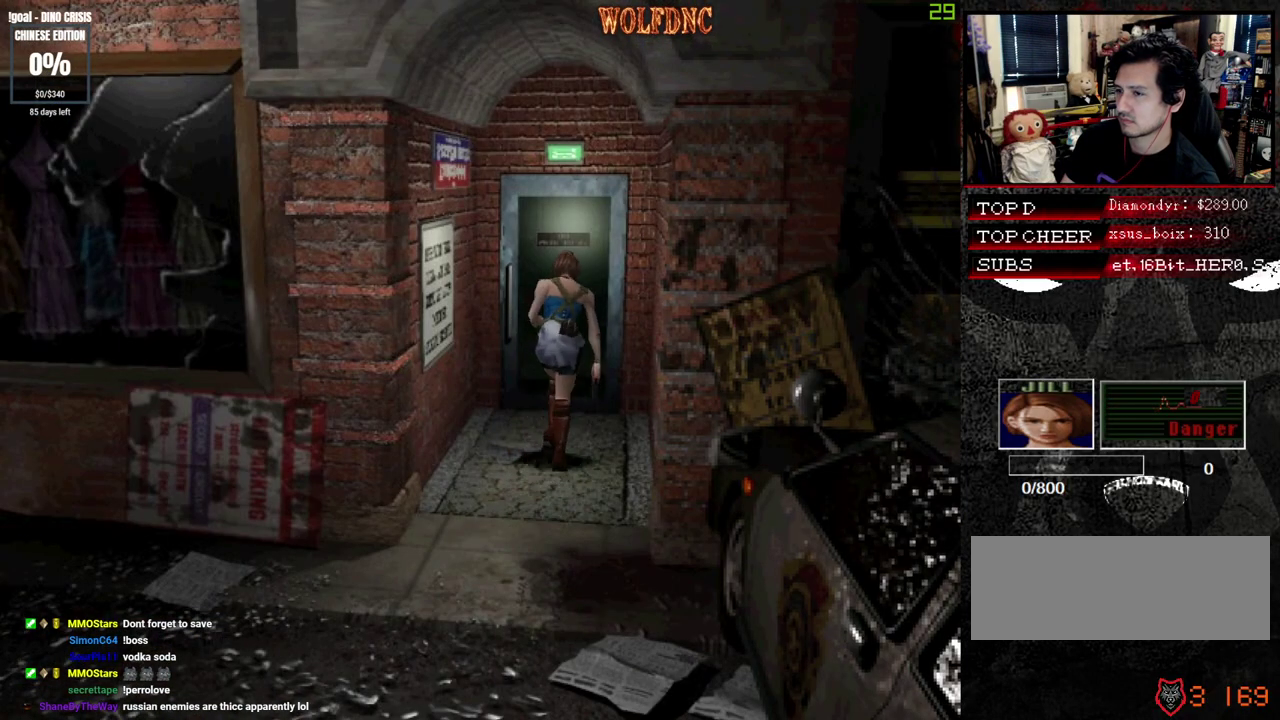
{"buttons": ["SQUARE", "DPAD_UP"], "events": [[483, "CROSS", "up"]]}
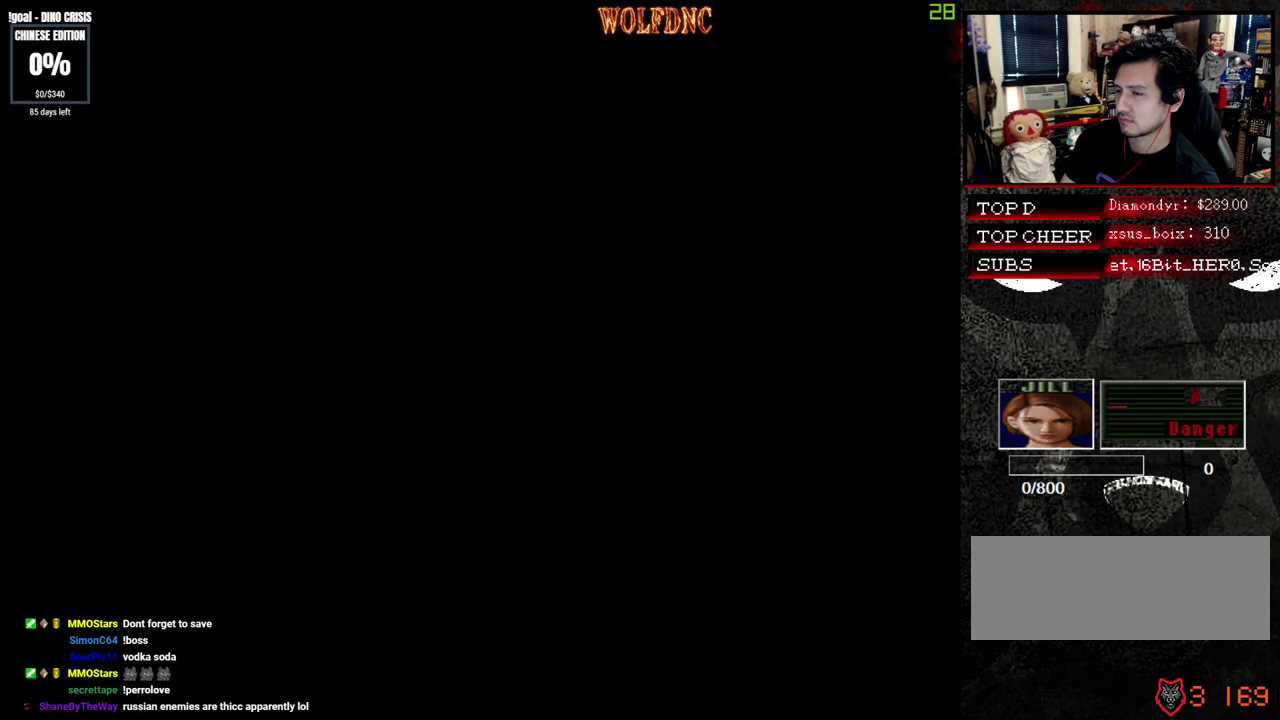
{"buttons": ["SQUARE", "DPAD_UP"], "events": []}
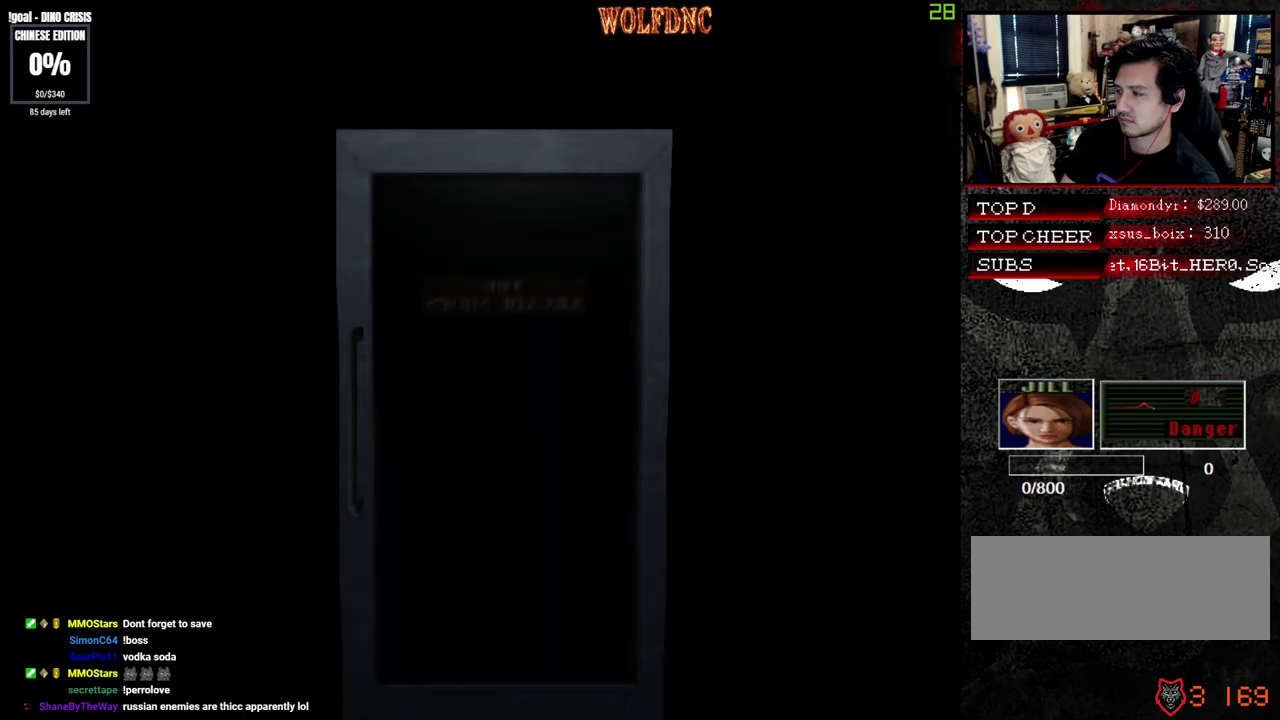
{"buttons": ["SQUARE", "DPAD_UP"], "events": []}